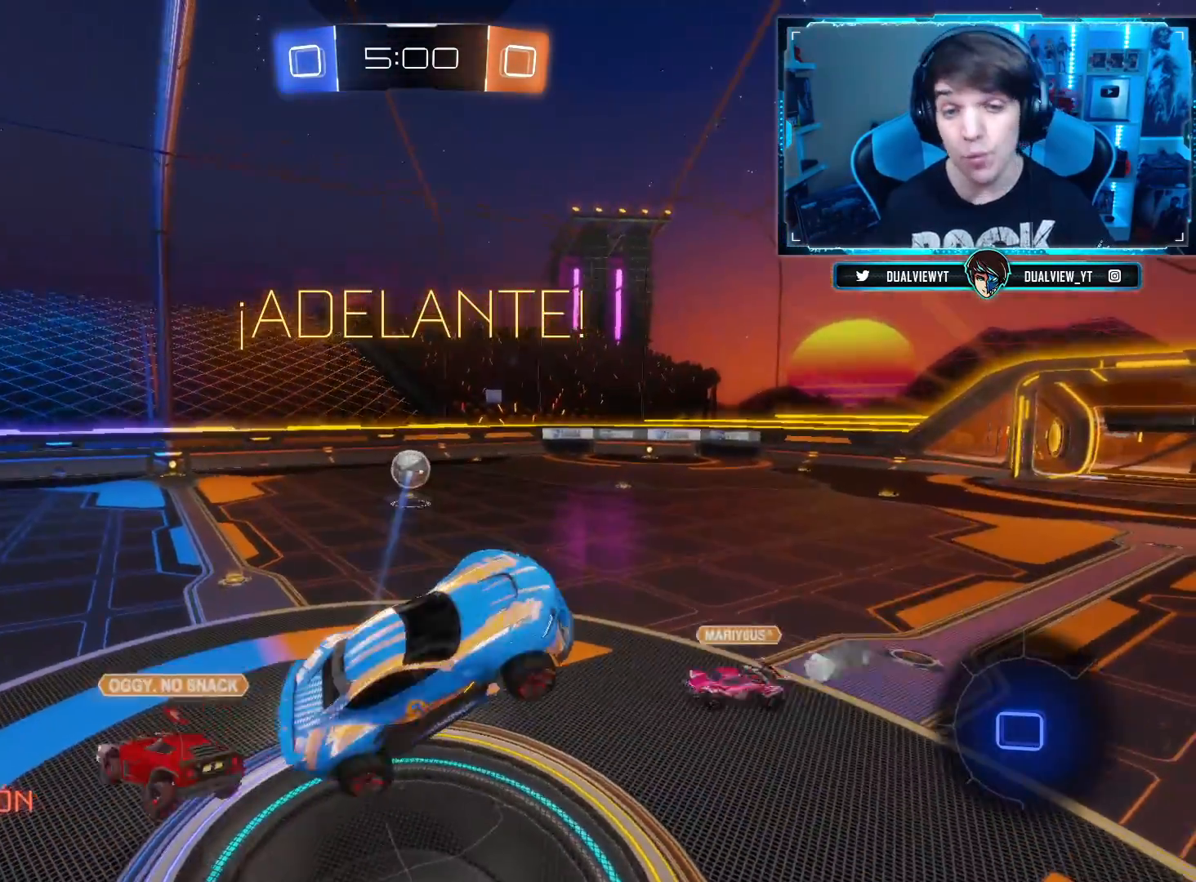
Gameplay with a controller (PlayStation layout); each line is a JSON object with the inputs held at the frame after it. "events" lists button and stick changes between this image and that frame as [ms after this image, input, new state], when the widget could be followed in between.
{"buttons": ["R2"], "left_stick": "center", "right_stick": "center", "events": [[67, "left_stick", "right"], [84, "TRIANGLE", "down"], [201, "TRIANGLE", "up"], [267, "left_stick", "center"]]}
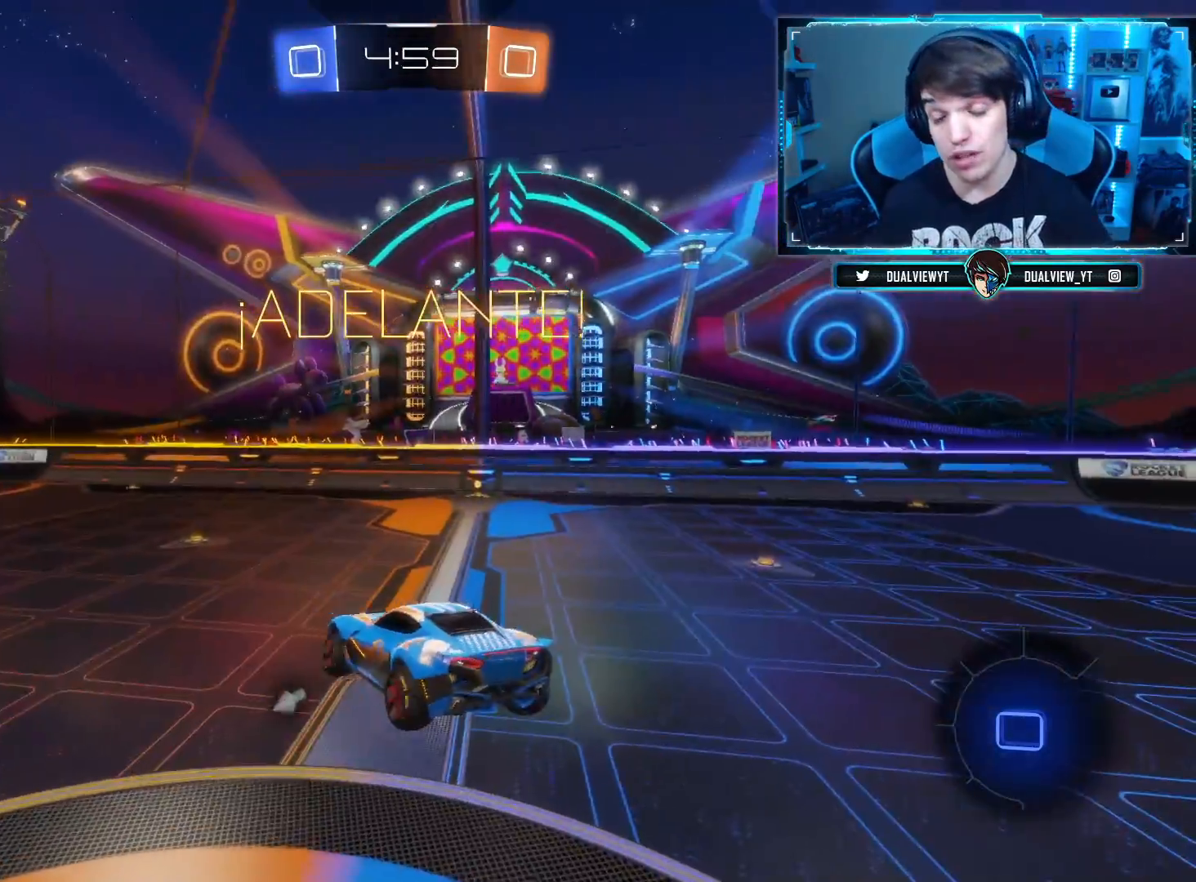
{"buttons": ["R2"], "left_stick": "center", "right_stick": "center", "events": []}
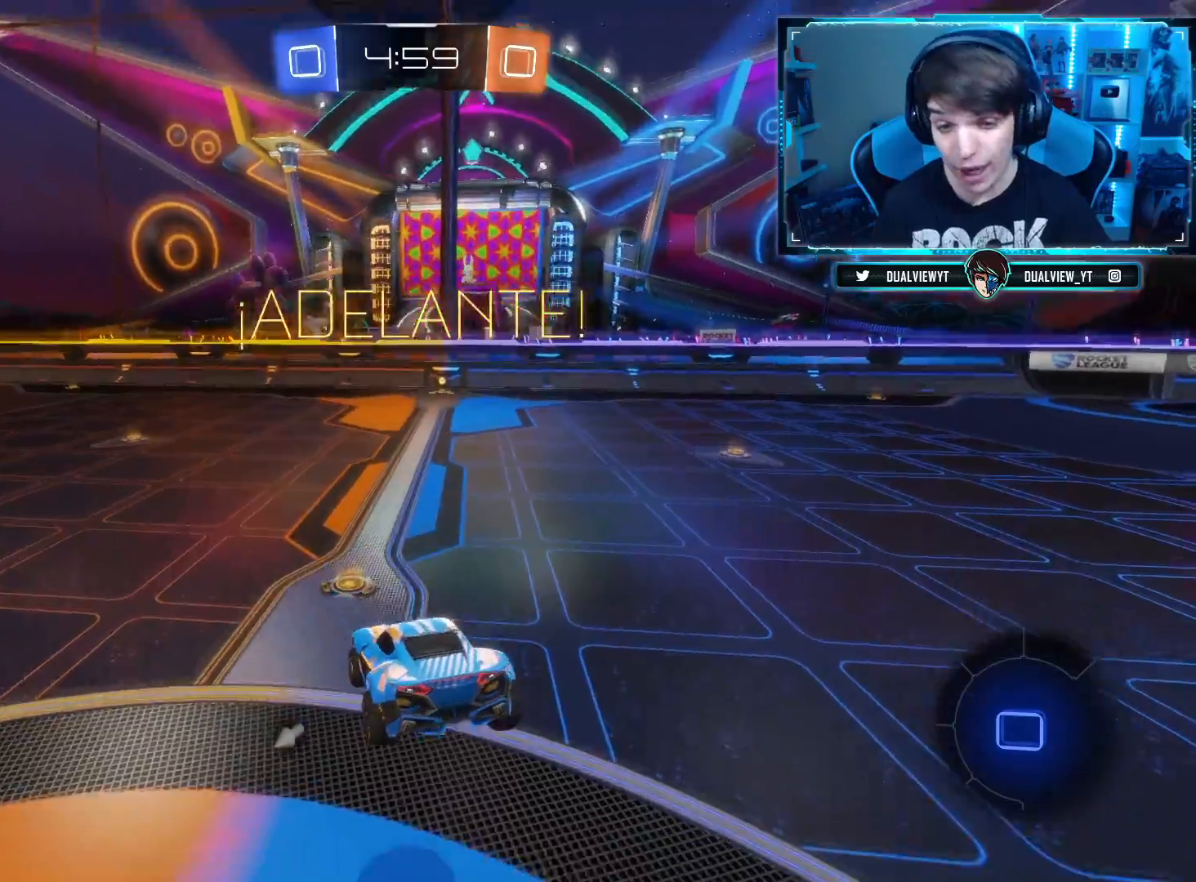
{"buttons": ["R2"], "left_stick": "center", "right_stick": "center", "events": []}
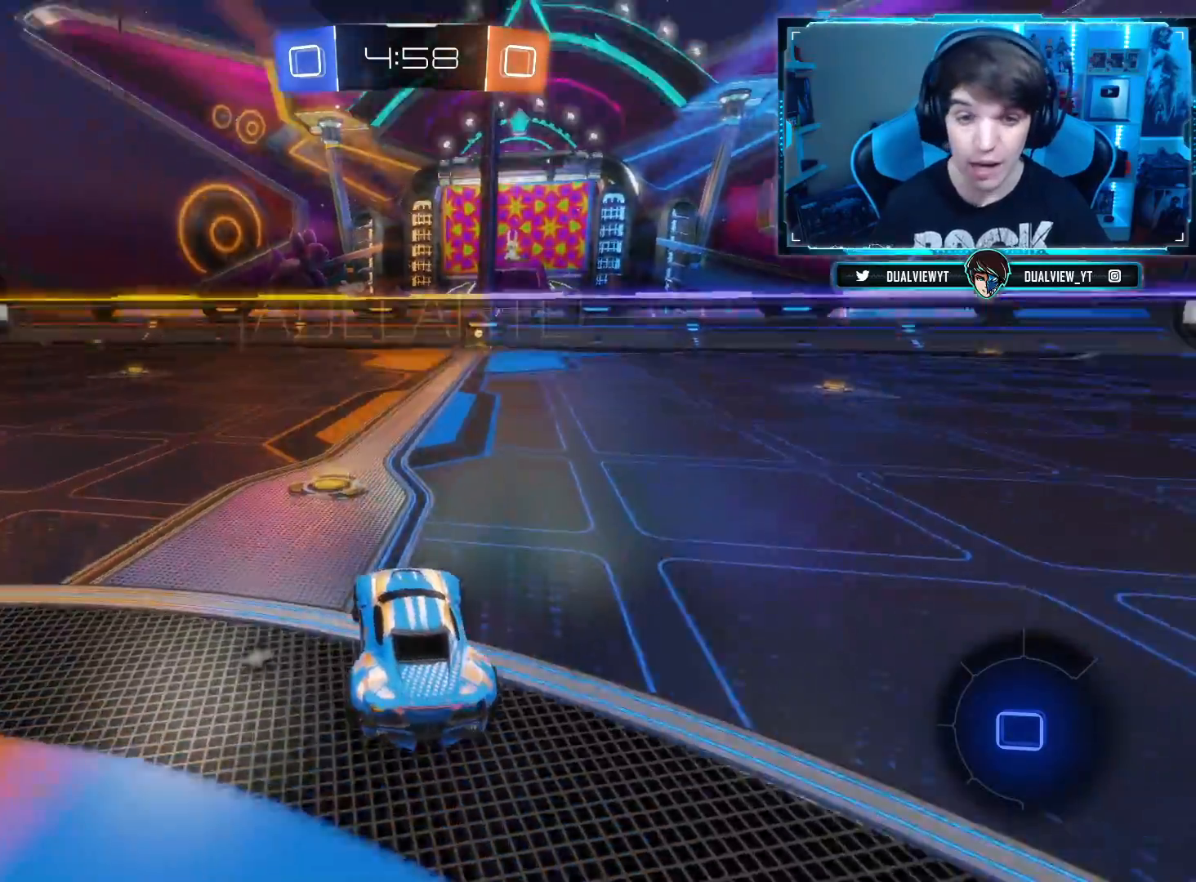
{"buttons": ["CIRCLE", "R2"], "left_stick": "center", "right_stick": "center", "events": [[33, "CIRCLE", "down"]]}